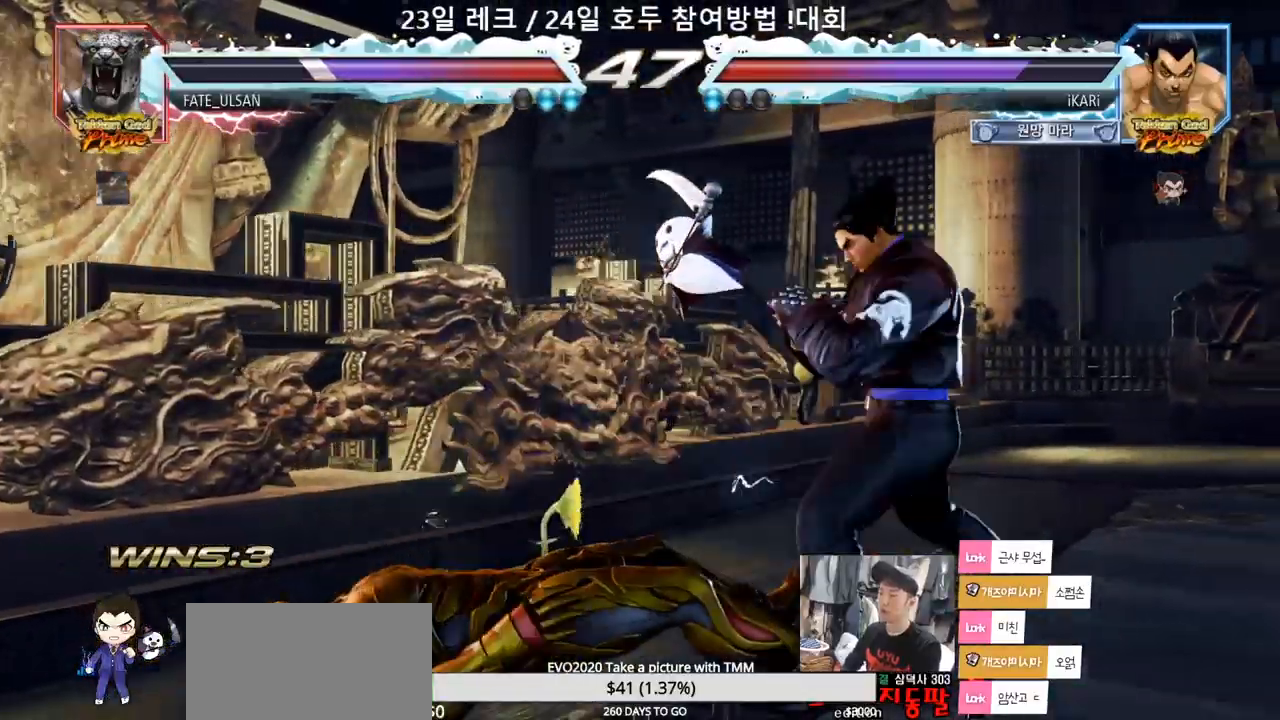
Gameplay with a controller (arcade stick); each line is a JSON object with the inputs held at the frame after it (dt_ms = milliseconds from this image to that frame). "events" lists button and stick changes between this image and that frame as [ms after this image, input, new state], when the widget could be followed in between. Not read: L3 R3.
{"dt_ms": 500, "buttons": [], "left_stick": "center", "events": [[33, "CROSS", "down"], [67, "CROSS", "up"], [133, "CROSS", "down"], [183, "CROSS", "up"], [233, "CROSS", "down"], [267, "CROSS", "up"], [267, "TRIANGLE", "down"], [333, "TRIANGLE", "up"], [367, "TRIANGLE", "down"], [367, "left_stick", "center"], [433, "TRIANGLE", "up"]]}
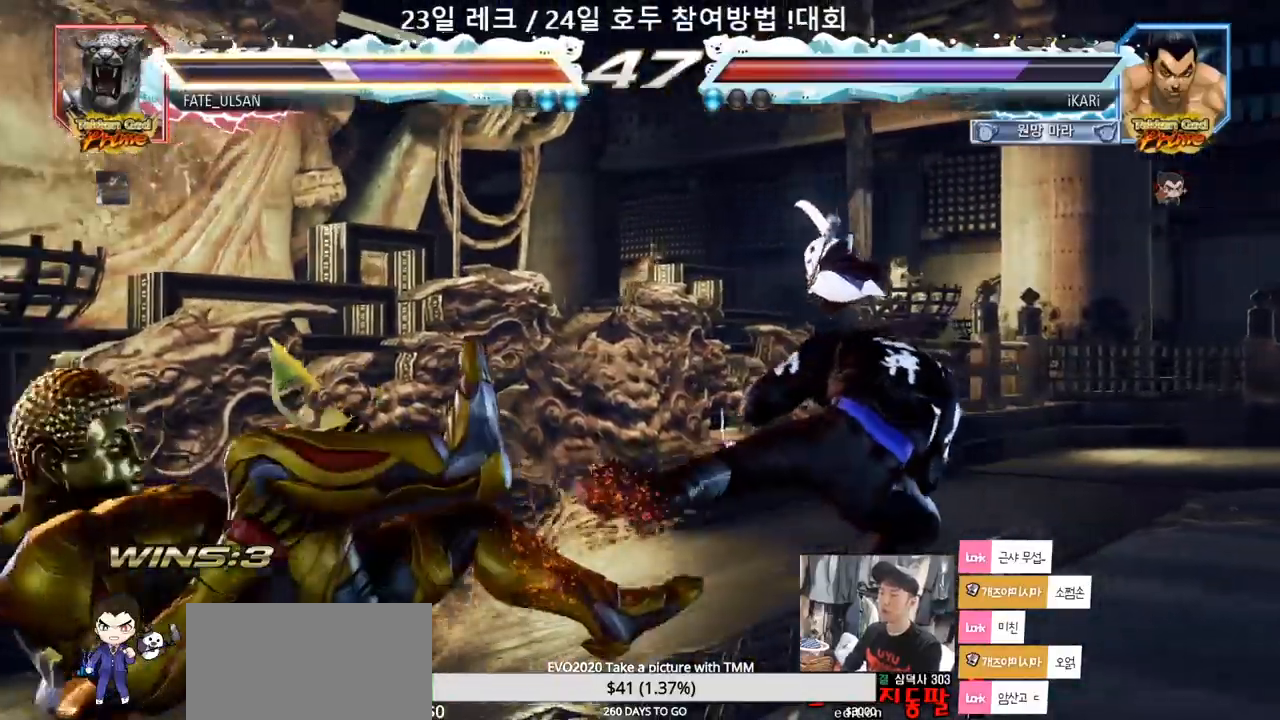
{"dt_ms": 1000, "buttons": [], "left_stick": "center"}
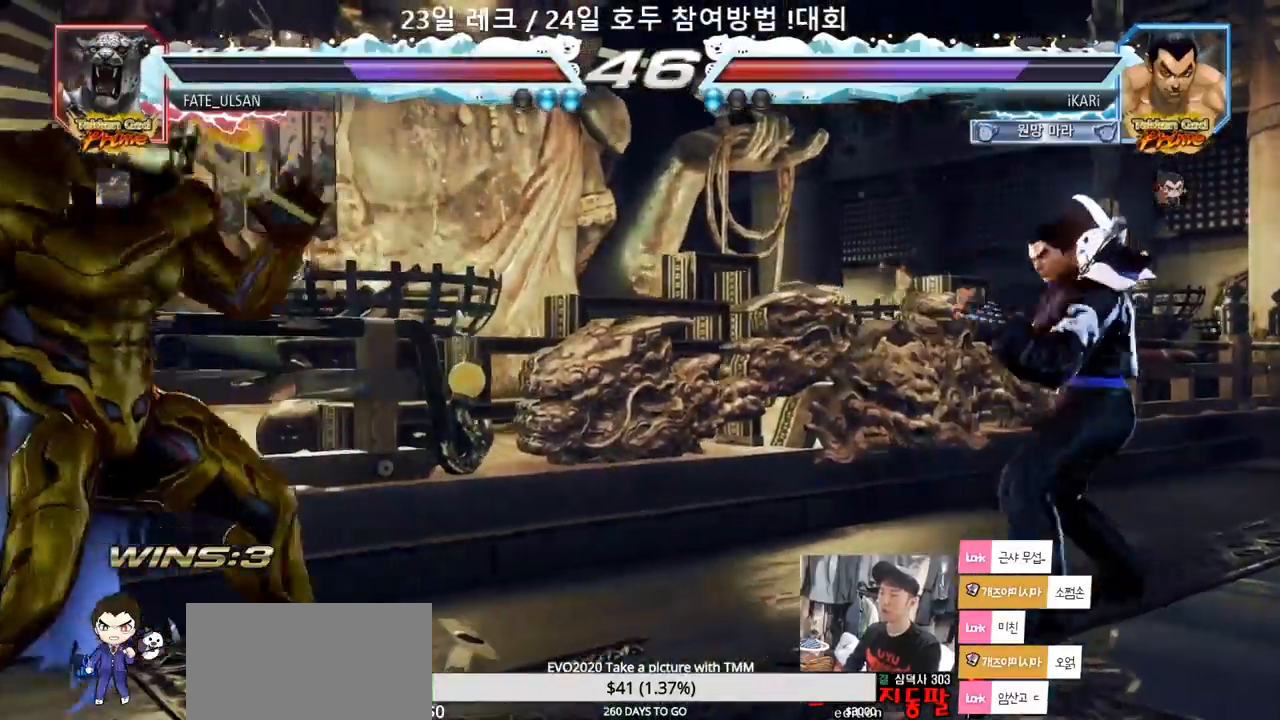
{"dt_ms": 500, "buttons": [], "left_stick": "down-left"}
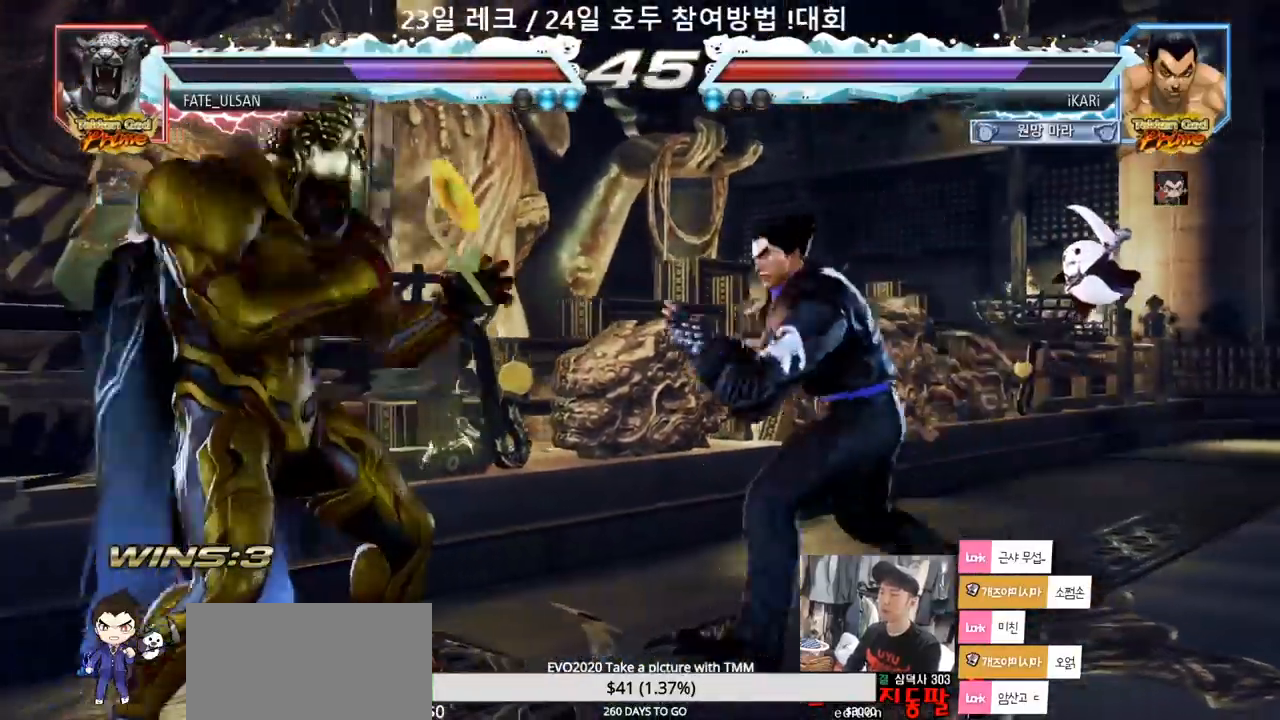
{"dt_ms": 500, "buttons": [], "left_stick": "center", "events": [[100, "R2", "down"], [150, "R2", "up"], [233, "TRIANGLE", "down"], [267, "TRIANGLE", "up"], [283, "TRIANGLE", "down"], [333, "TRIANGLE", "up"], [383, "TRIANGLE", "down"], [400, "left_stick", "center"], [417, "TRIANGLE", "up"]]}
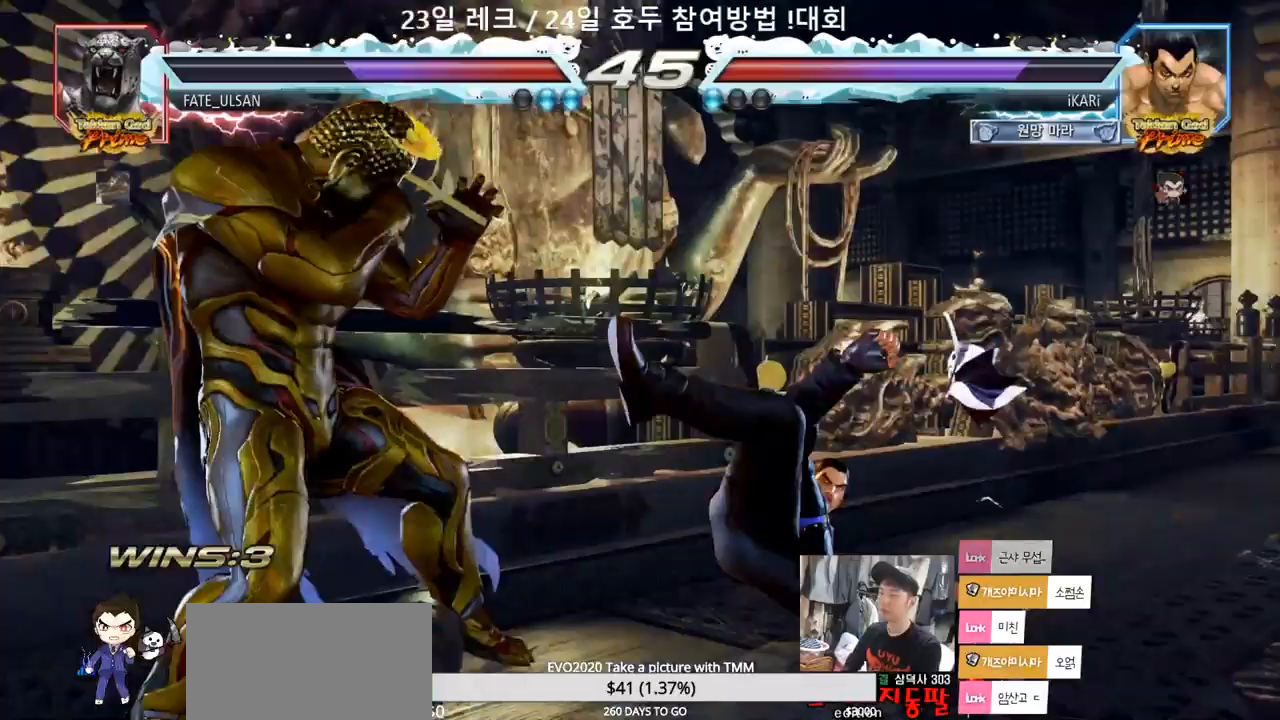
{"dt_ms": 500, "buttons": [], "left_stick": "right", "events": [[17, "TRIANGLE", "down"], [50, "TRIANGLE", "up"], [383, "left_stick", "right"]]}
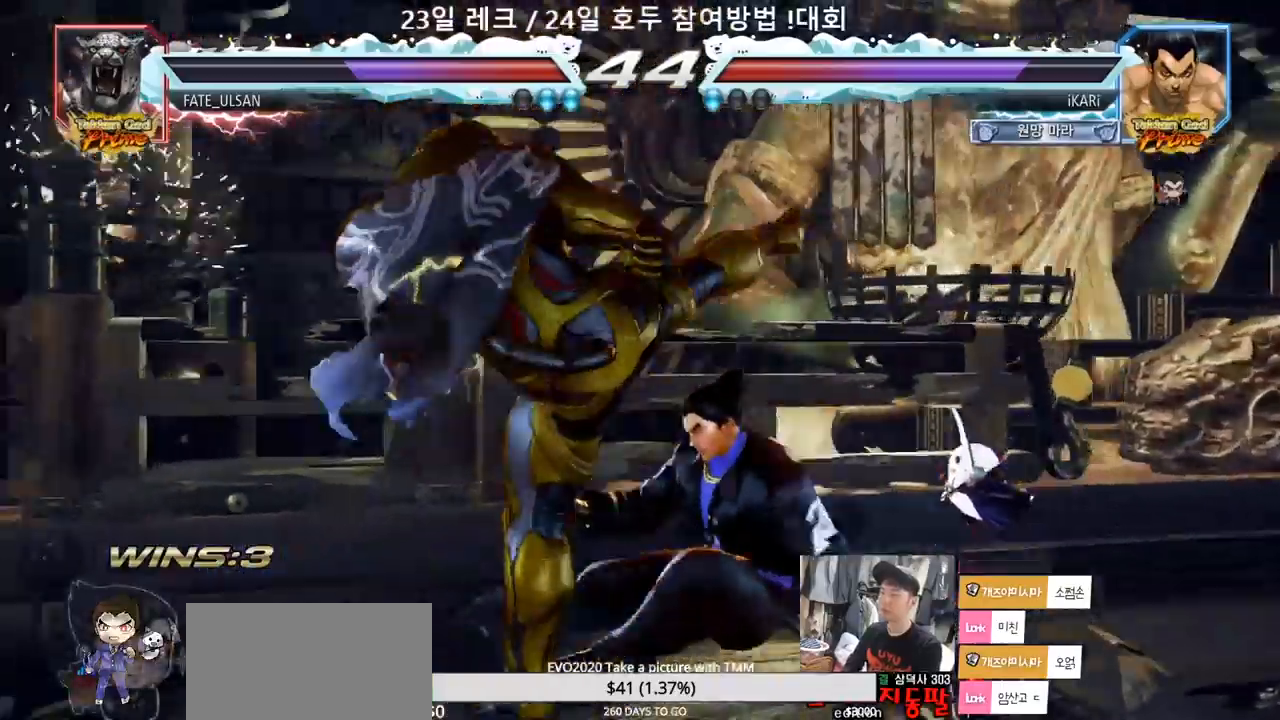
{"dt_ms": 500, "buttons": [], "left_stick": "right", "events": [[233, "SQUARE", "down"], [317, "SQUARE", "up"]]}
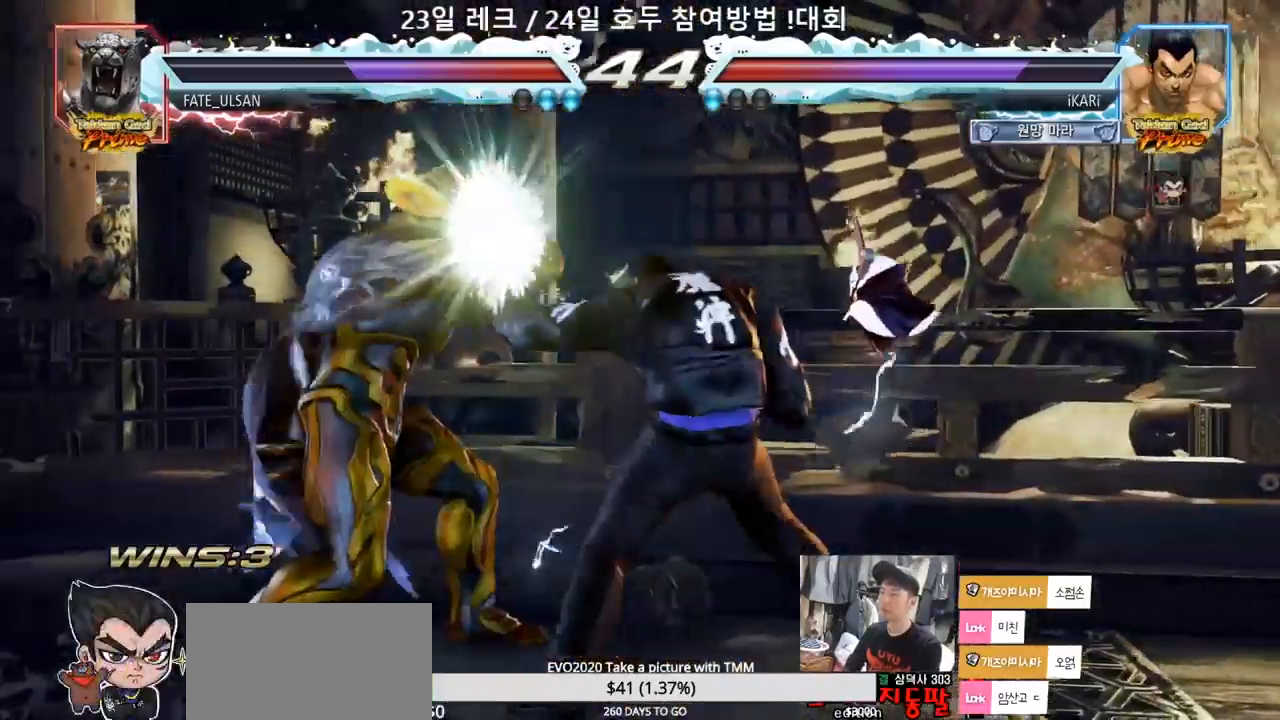
{"dt_ms": 500, "buttons": [], "left_stick": "right", "events": [[50, "left_stick", "center"], [300, "left_stick", "right"], [350, "left_stick", "center"], [417, "left_stick", "right"]]}
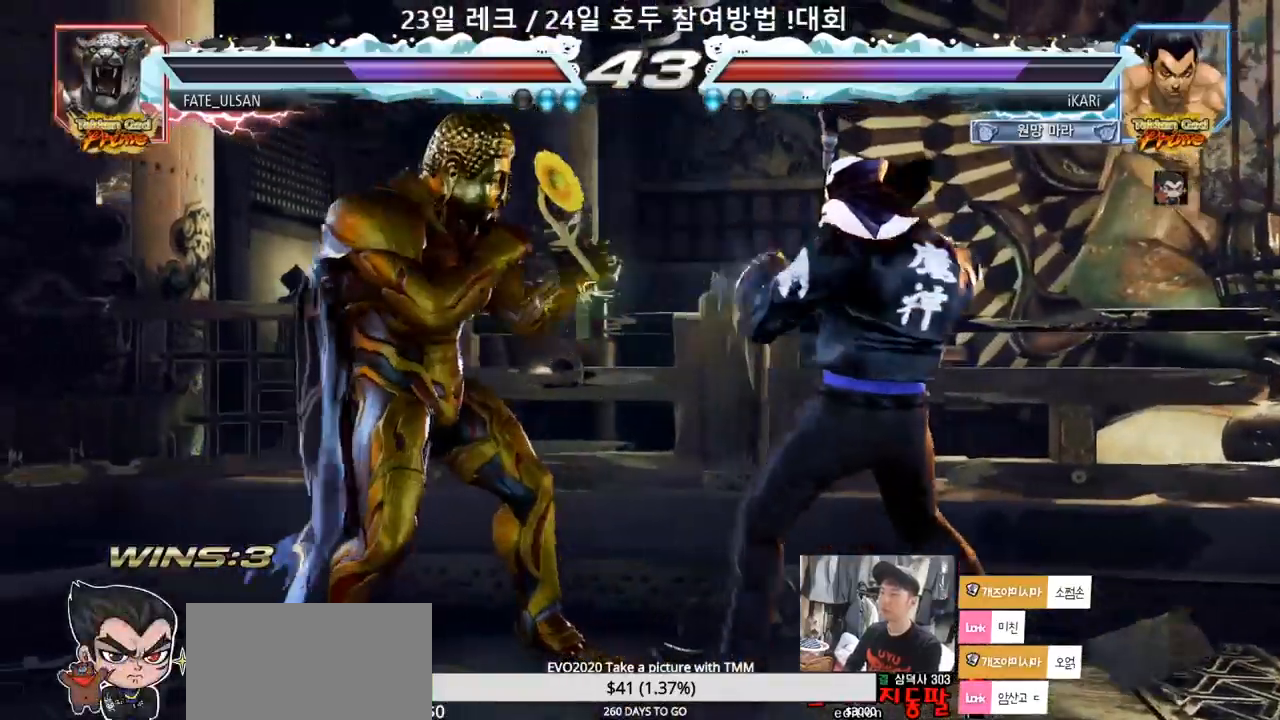
{"dt_ms": 500, "buttons": [], "left_stick": "right", "events": [[133, "left_stick", "down"], [183, "left_stick", "center"], [283, "left_stick", "right"]]}
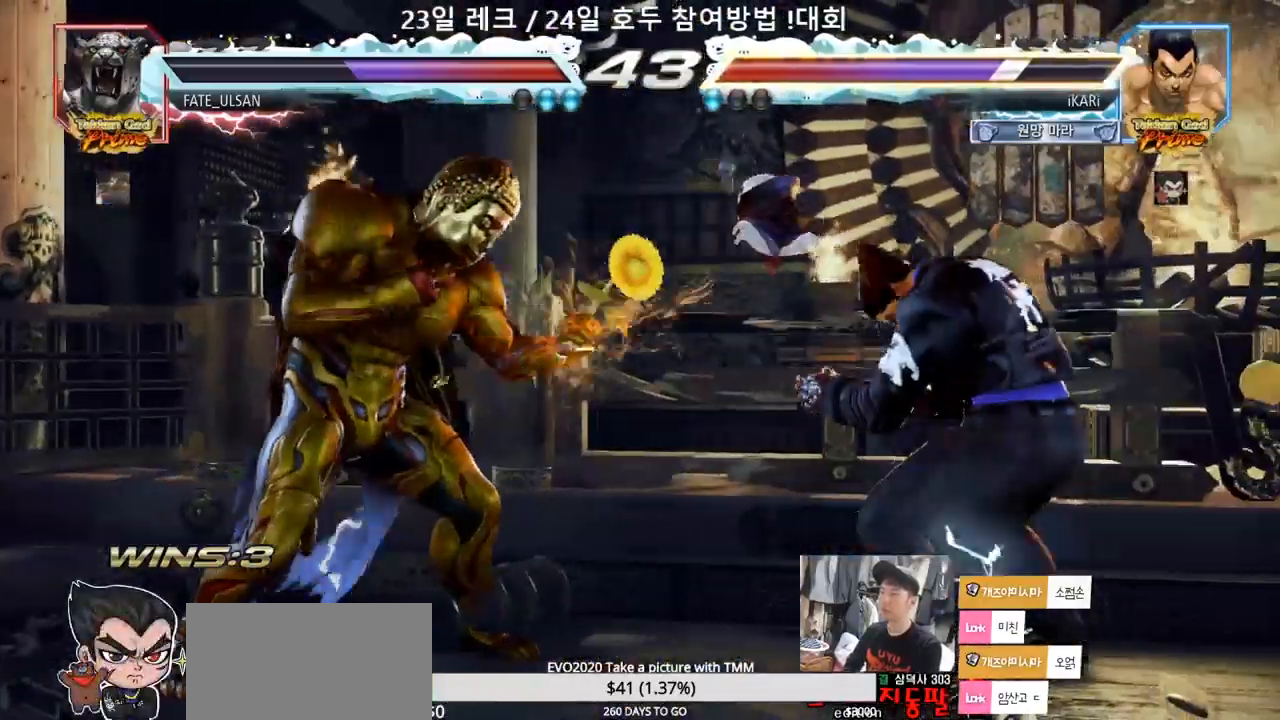
{"dt_ms": 500, "buttons": [], "left_stick": "center", "events": [[17, "left_stick", "center"], [83, "left_stick", "right"], [150, "left_stick", "center"], [217, "left_stick", "right"], [417, "left_stick", "center"]]}
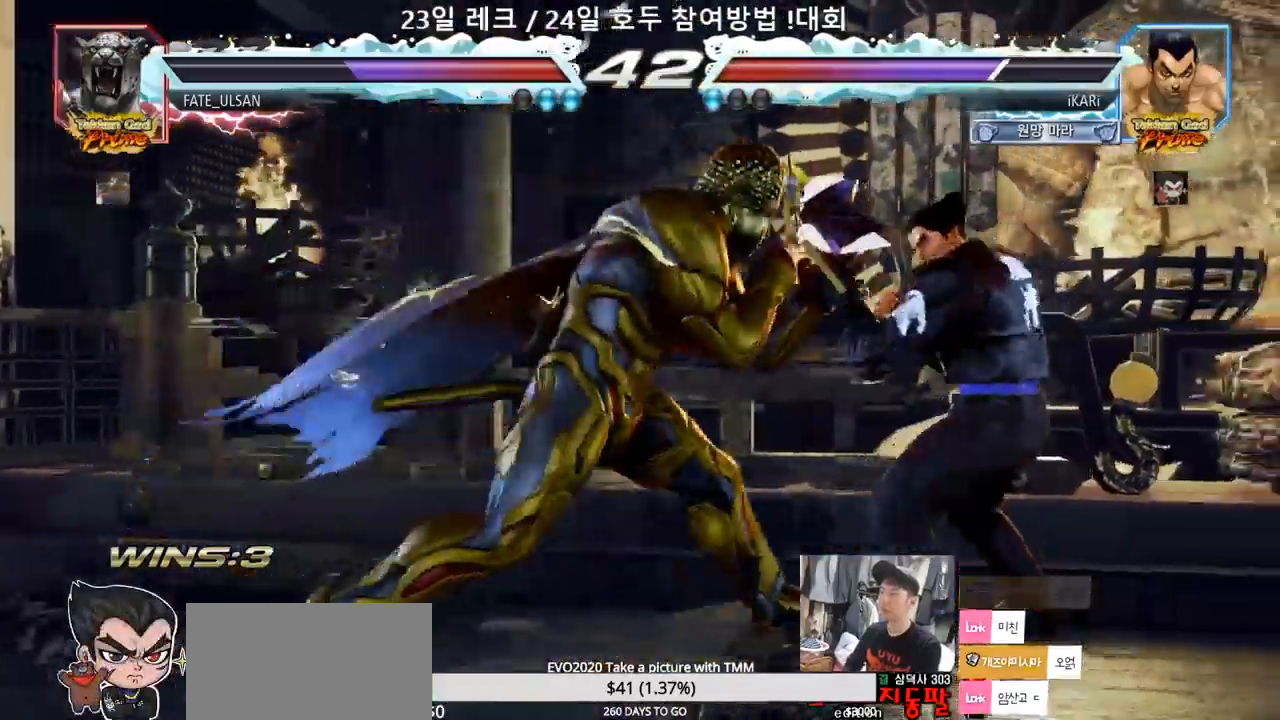
{"dt_ms": 500, "buttons": [], "left_stick": "right", "events": [[133, "left_stick", "right"]]}
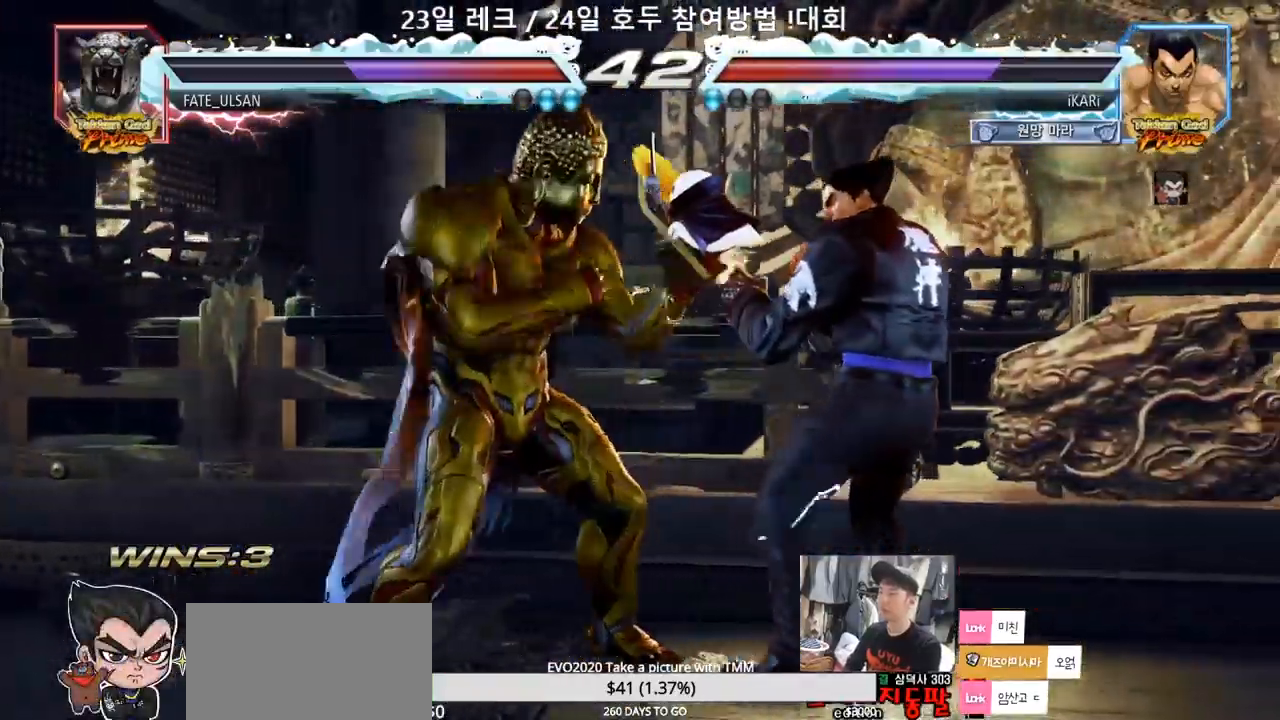
{"dt_ms": 500, "buttons": [], "left_stick": "center", "events": [[417, "left_stick", "center"], [450, "SQUARE", "down"], [500, "SQUARE", "up"]]}
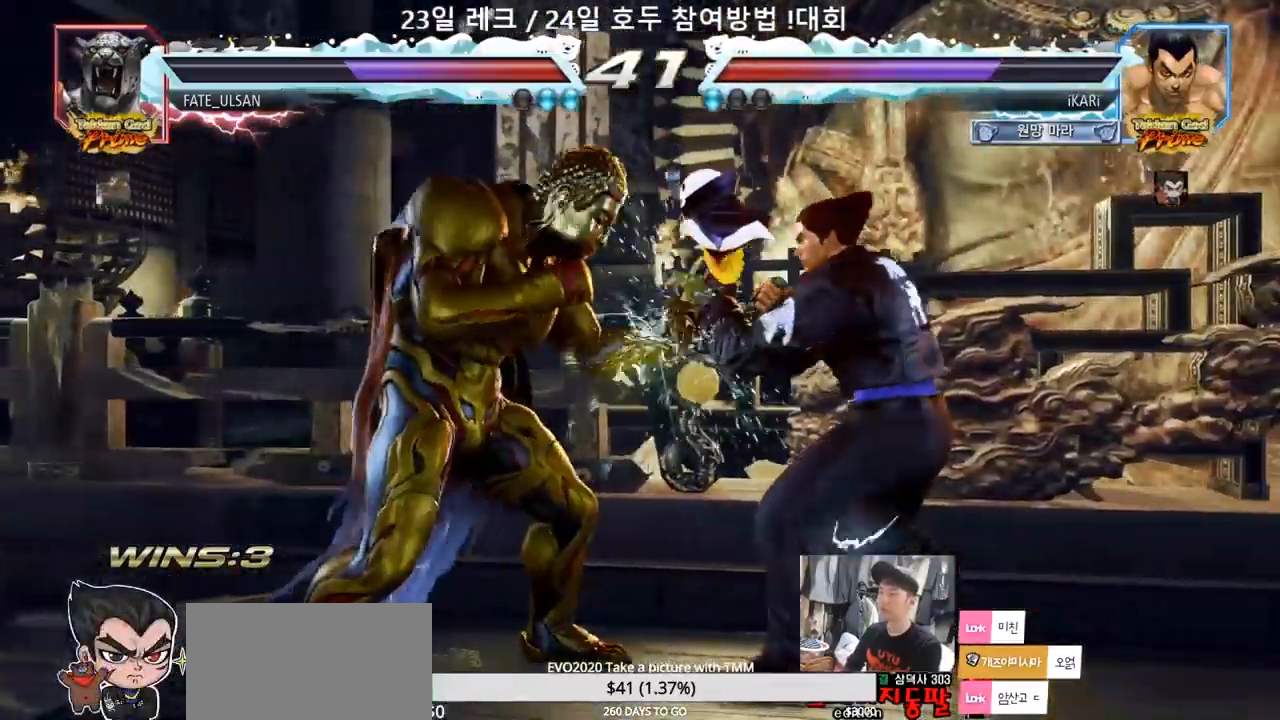
{"dt_ms": 500, "buttons": [], "left_stick": "center", "events": [[17, "SQUARE", "down"], [83, "SQUARE", "up"]]}
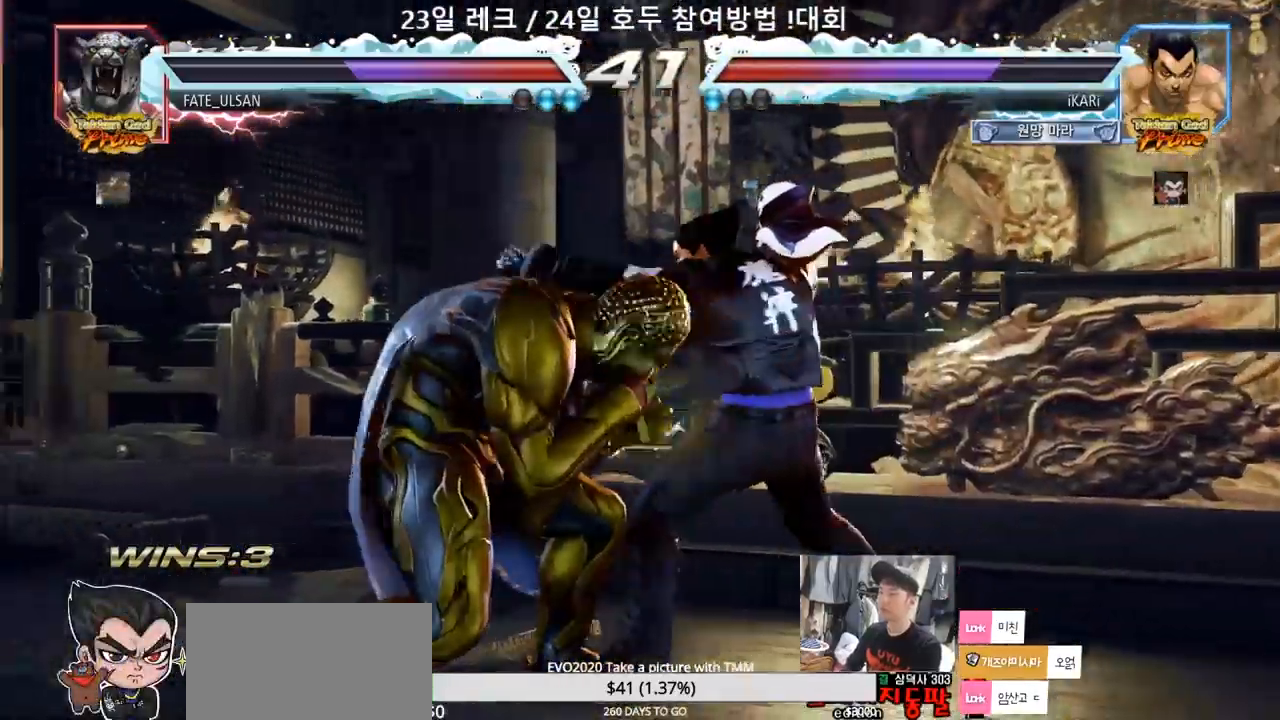
{"dt_ms": 500, "buttons": [], "left_stick": "right", "events": [[83, "left_stick", "right"], [150, "left_stick", "center"], [200, "left_stick", "right"]]}
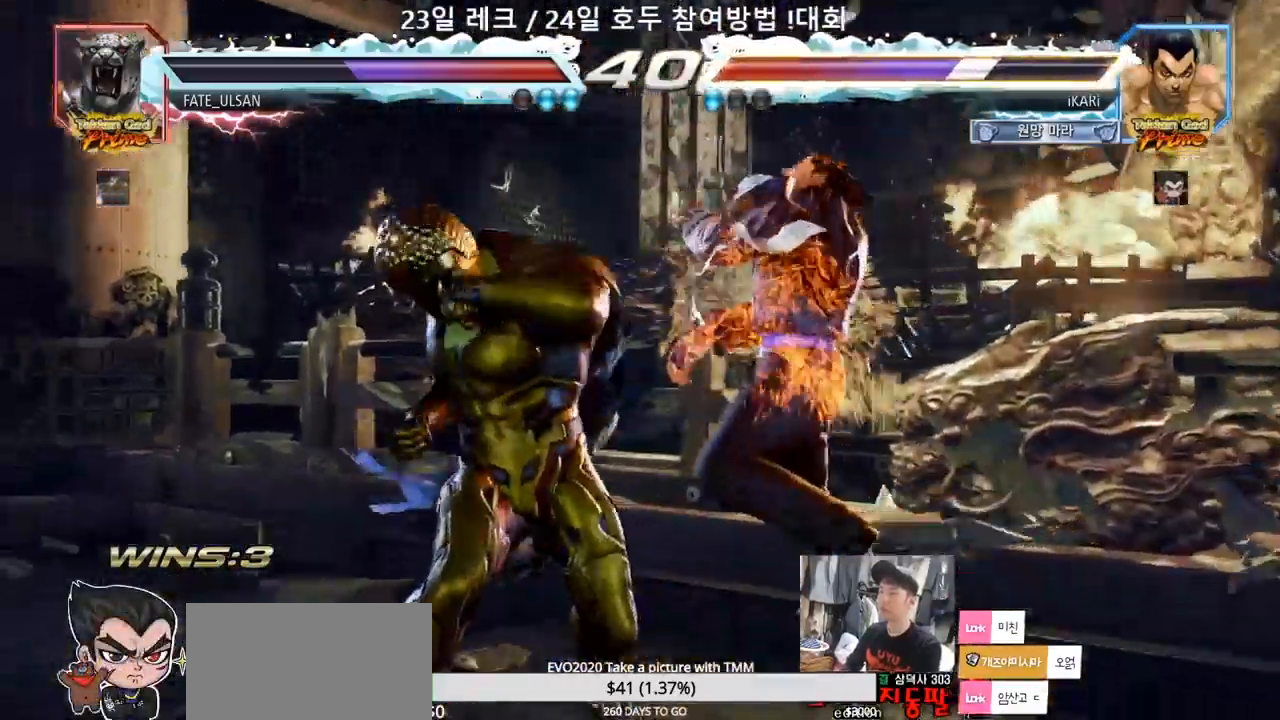
{"dt_ms": 500, "buttons": [], "left_stick": "center", "events": [[17, "left_stick", "center"]]}
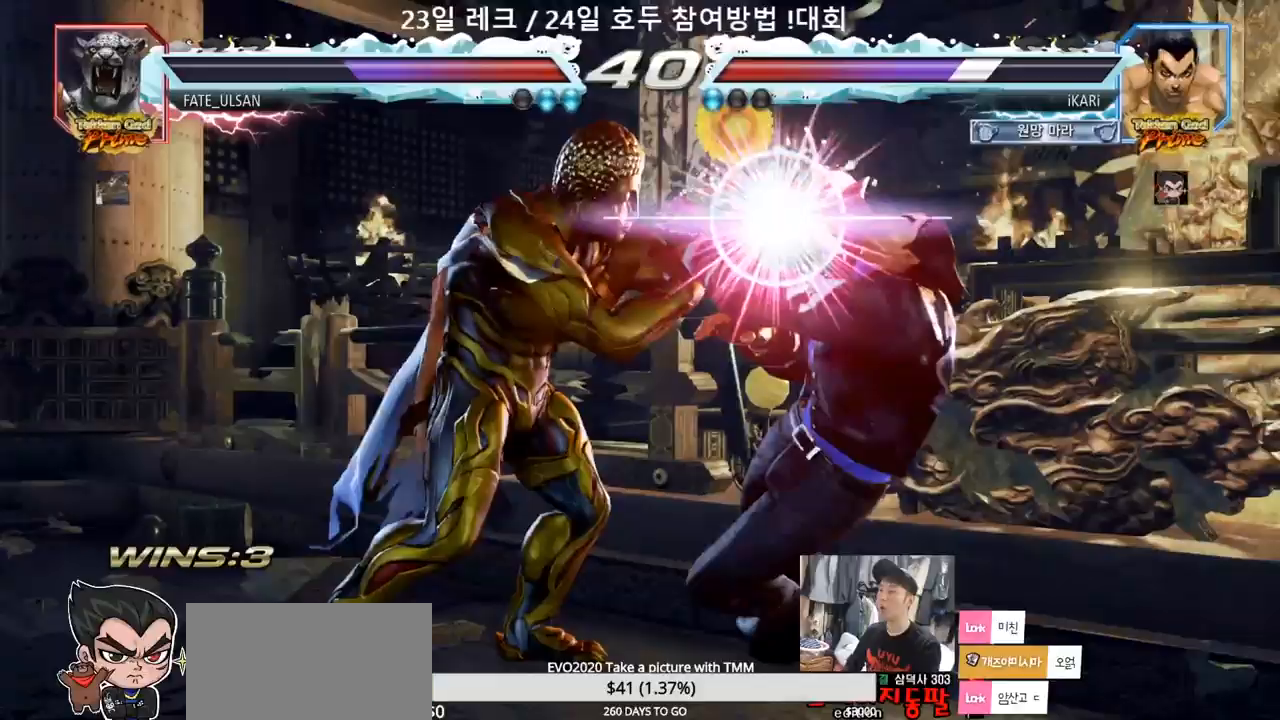
{"dt_ms": 500, "buttons": [], "left_stick": "center", "events": [[233, "CROSS", "down"], [283, "CROSS", "up"], [383, "TRIANGLE", "down"], [433, "TRIANGLE", "up"]]}
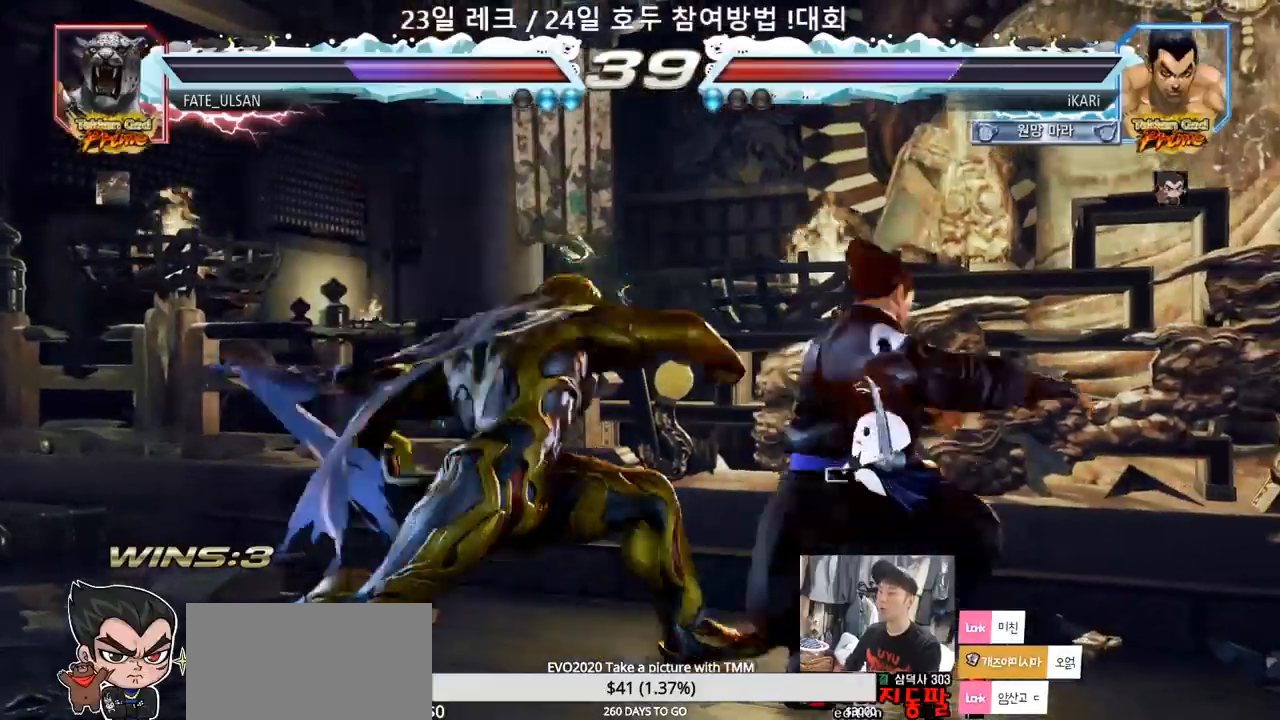
{"dt_ms": 500, "buttons": [], "left_stick": "right", "events": [[450, "left_stick", "right"]]}
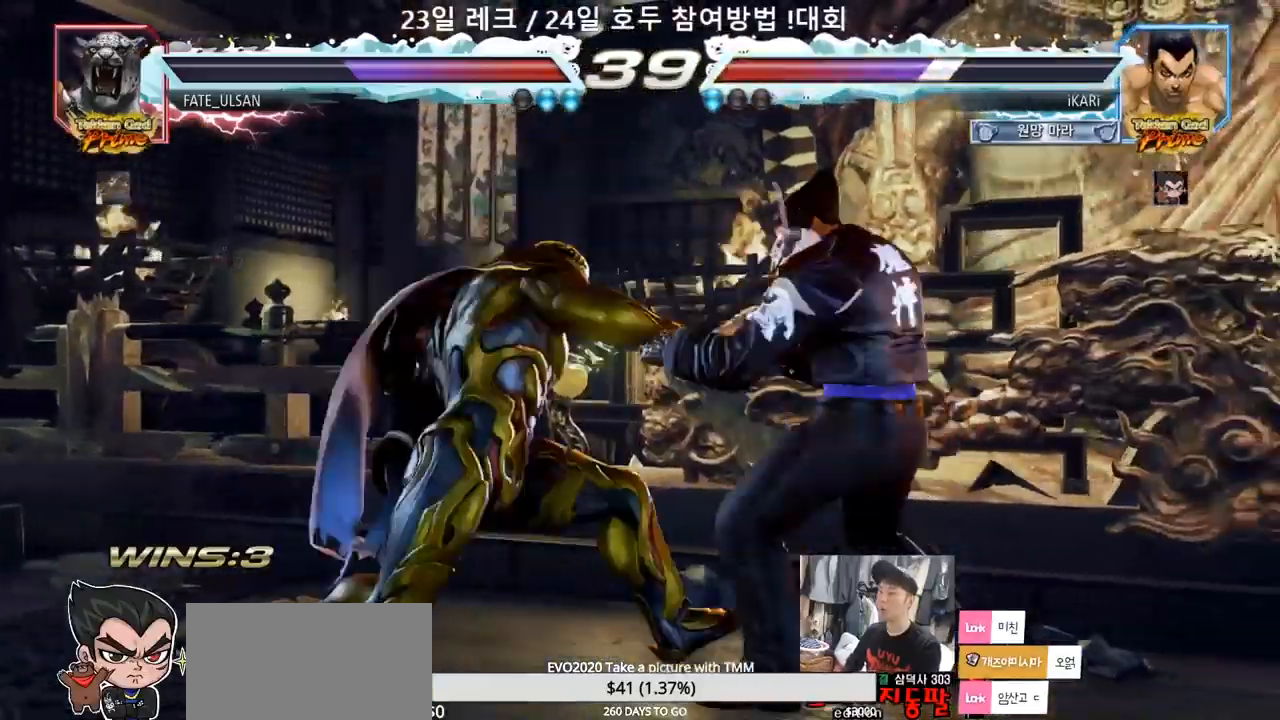
{"dt_ms": 500, "buttons": [], "left_stick": "down", "events": [[17, "left_stick", "center"], [100, "left_stick", "right"], [350, "left_stick", "center"], [433, "left_stick", "left"], [500, "left_stick", "down"]]}
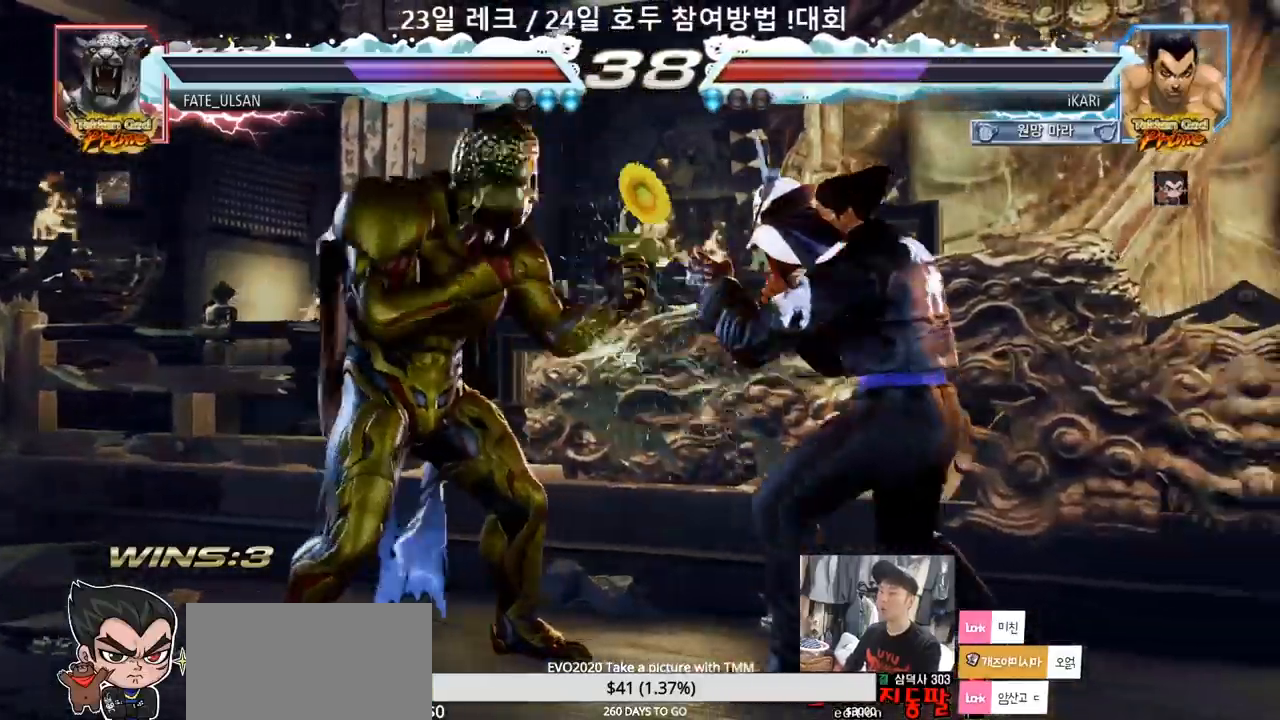
{"dt_ms": 500, "buttons": ["SQUARE"], "left_stick": "down-left"}
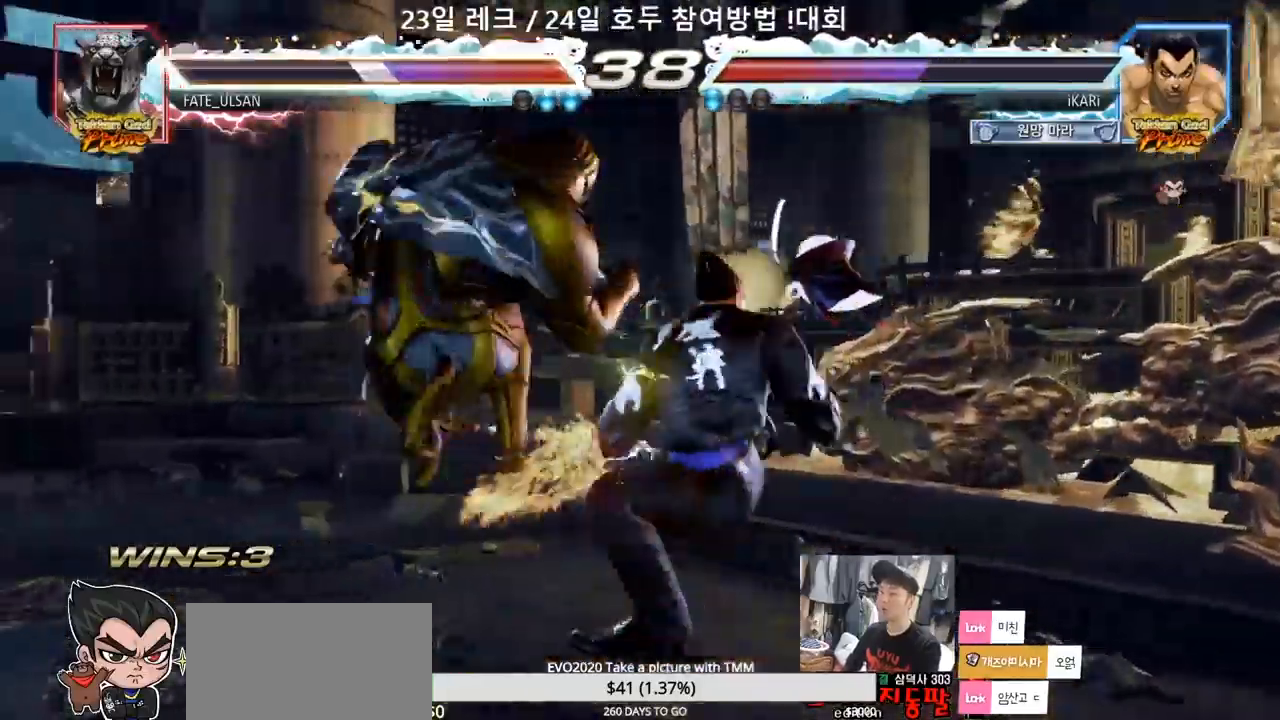
{"dt_ms": 500, "buttons": [], "left_stick": "center", "events": [[50, "TRIANGLE", "down"], [67, "SQUARE", "up"], [117, "TRIANGLE", "up"], [150, "left_stick", "center"], [217, "TRIANGLE", "down"], [250, "TRIANGLE", "up"], [300, "TRIANGLE", "down"], [350, "TRIANGLE", "up"]]}
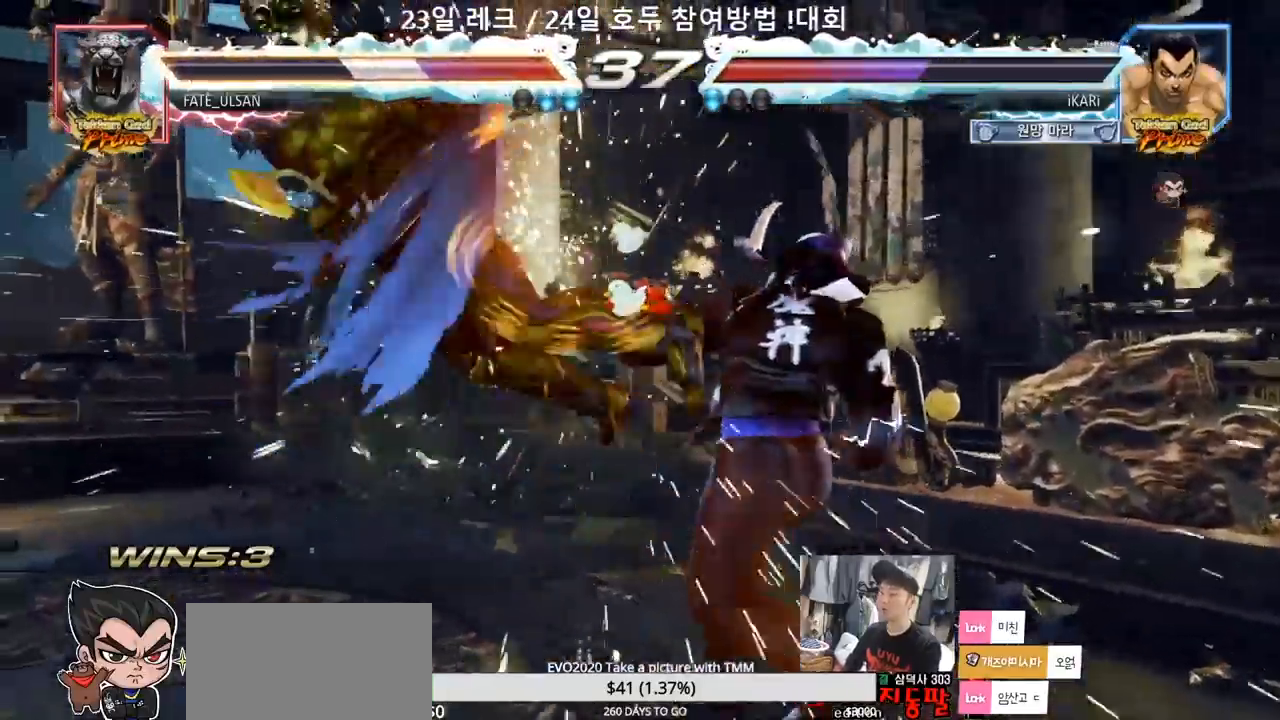
{"dt_ms": 500, "buttons": [], "left_stick": "left", "events": [[450, "left_stick", "left"]]}
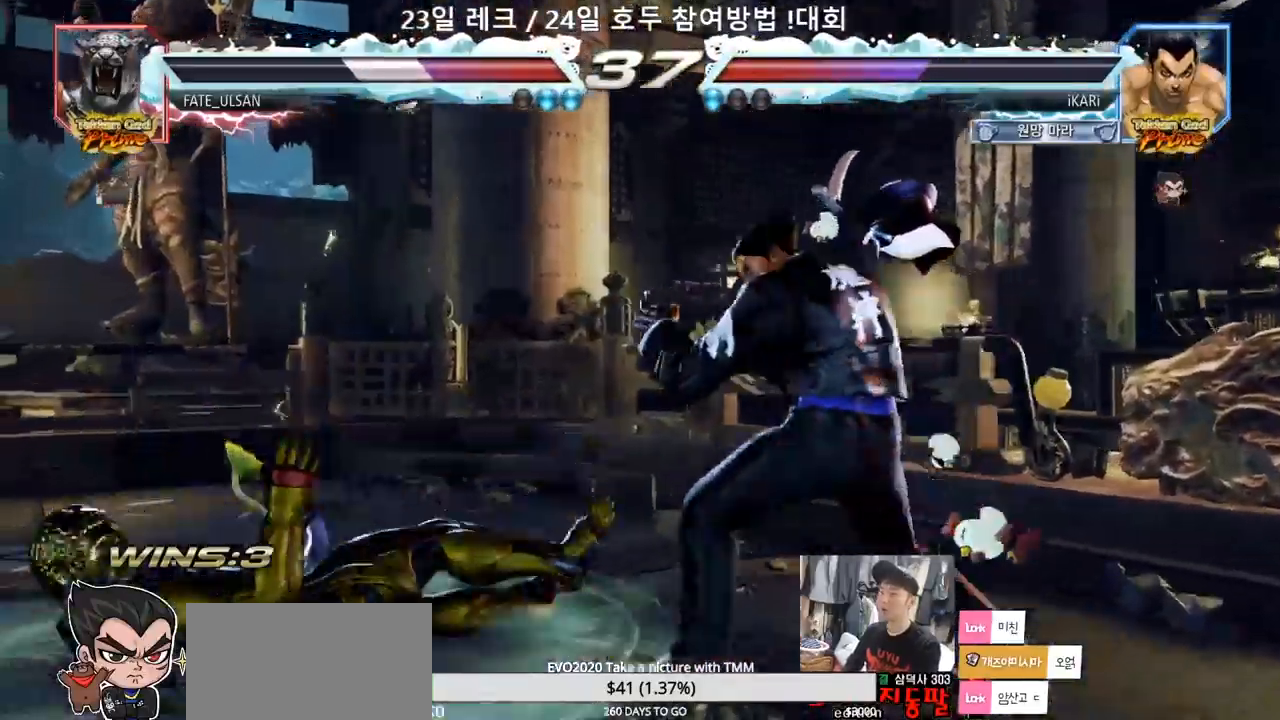
{"dt_ms": 500, "buttons": [], "left_stick": "center", "events": [[233, "CIRCLE", "down"], [333, "CIRCLE", "up"], [367, "TRIANGLE", "down"], [433, "TRIANGLE", "up"], [467, "left_stick", "center"]]}
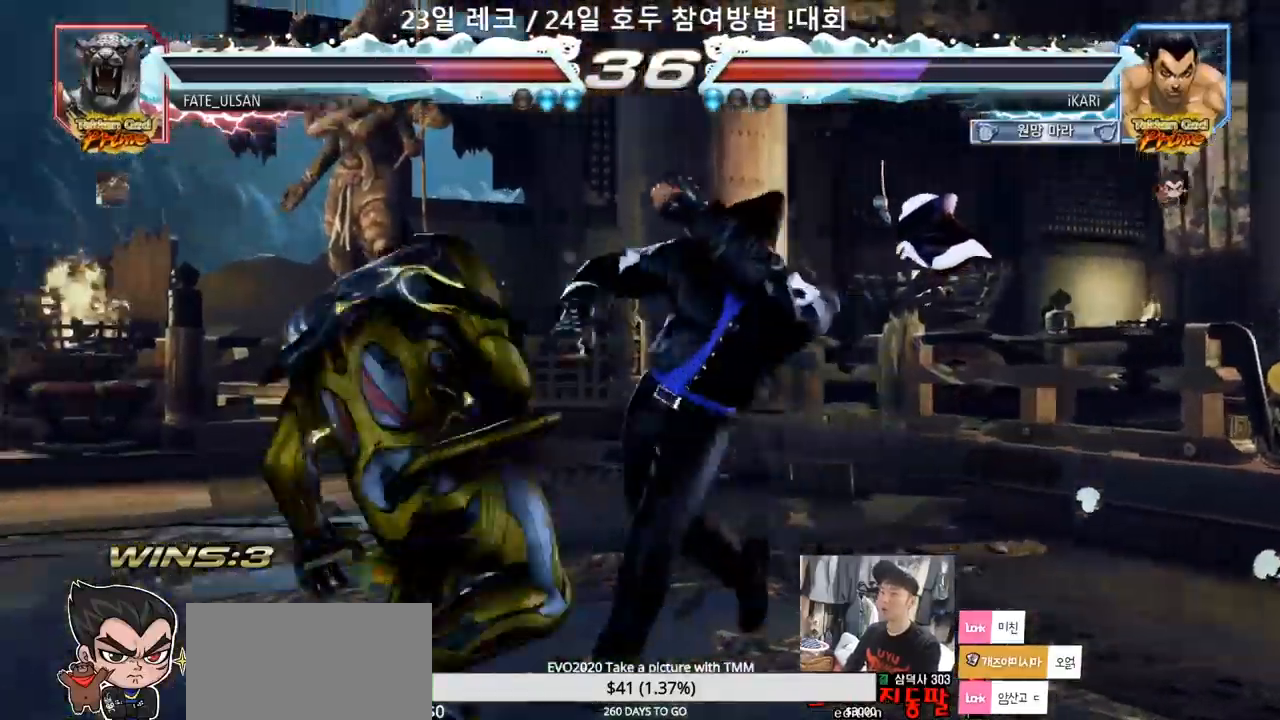
{"dt_ms": 500, "buttons": [], "left_stick": "right", "events": [[350, "left_stick", "right"], [400, "left_stick", "center"], [500, "left_stick", "right"]]}
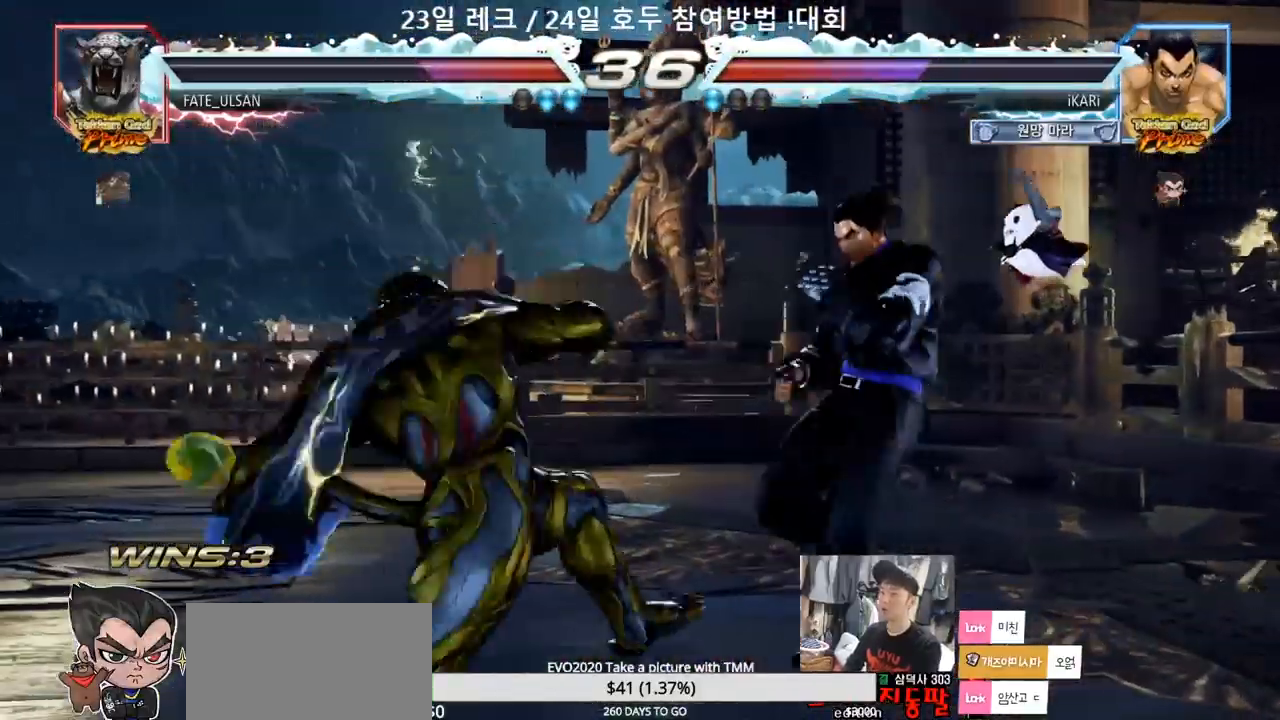
{"dt_ms": 500, "buttons": [], "left_stick": "left", "events": [[350, "left_stick", "left"], [400, "left_stick", "center"], [483, "left_stick", "left"]]}
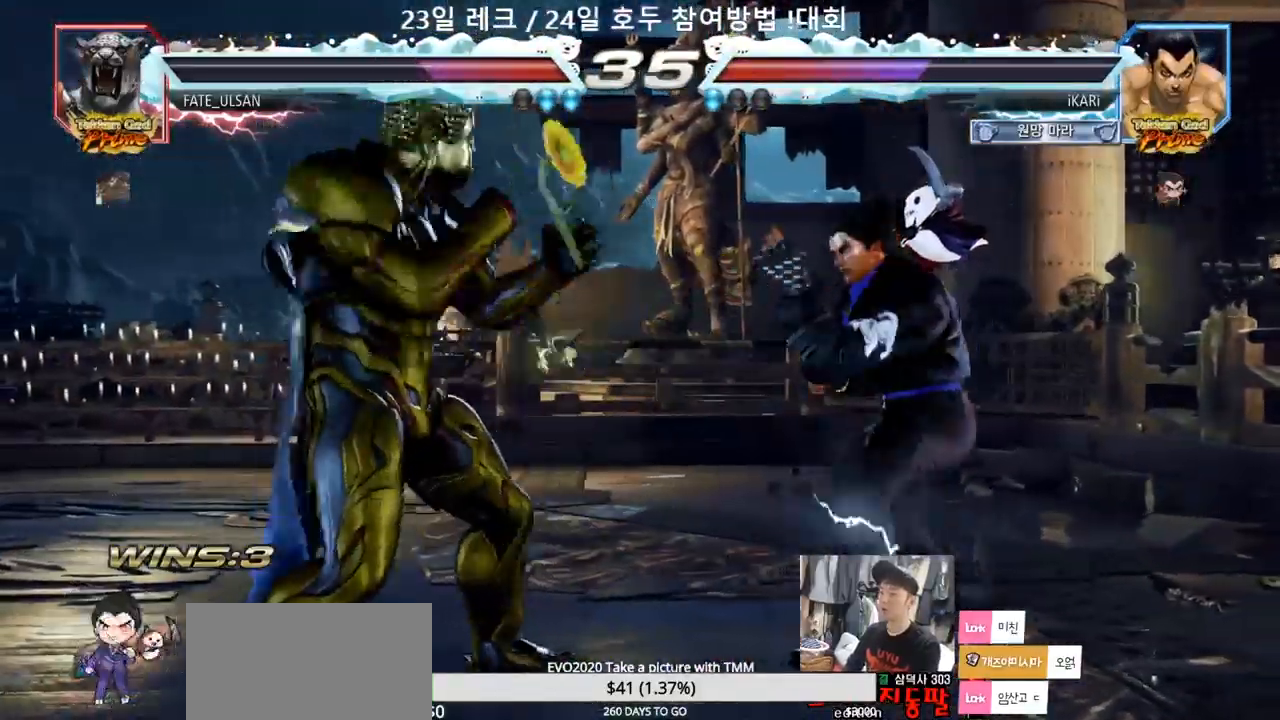
{"dt_ms": 500, "buttons": [], "left_stick": "center", "events": [[83, "left_stick", "down"], [100, "TRIANGLE", "down"], [117, "TRIANGLE", "up"], [150, "left_stick", "center"]]}
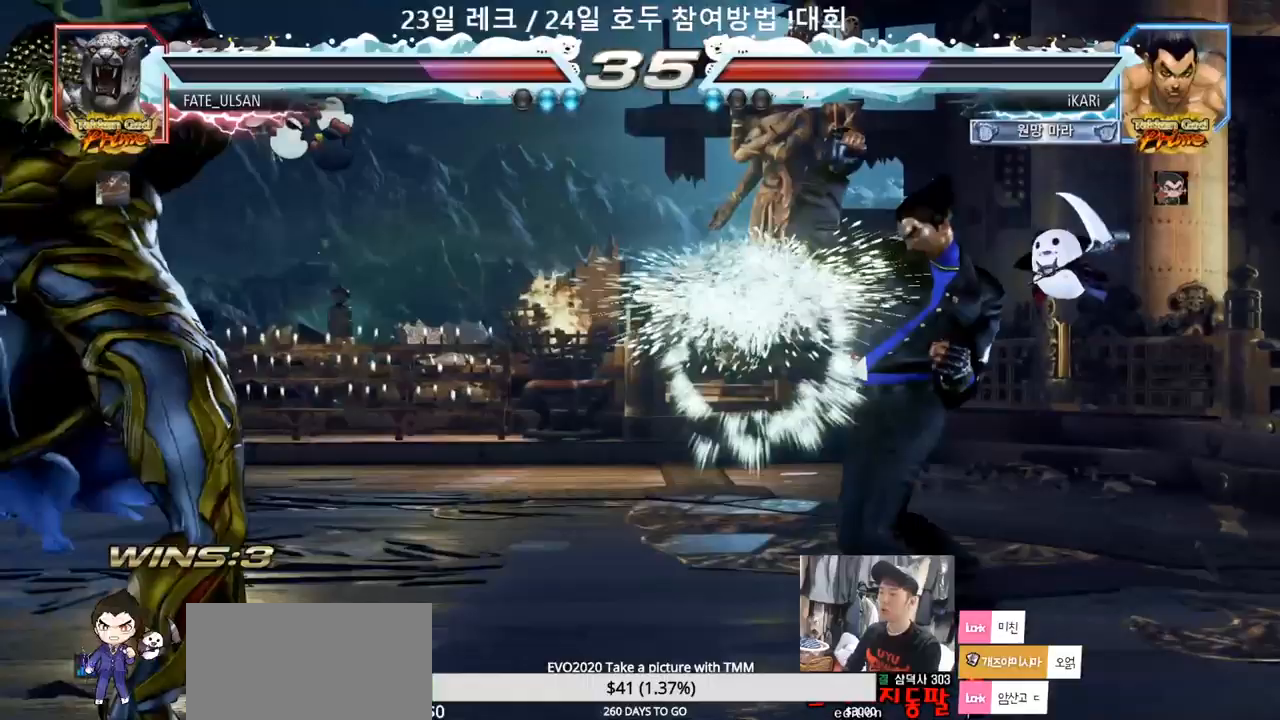
{"dt_ms": 500, "buttons": [], "left_stick": "down", "events": [[200, "left_stick", "left"], [383, "left_stick", "center"], [433, "left_stick", "left"], [500, "left_stick", "down"]]}
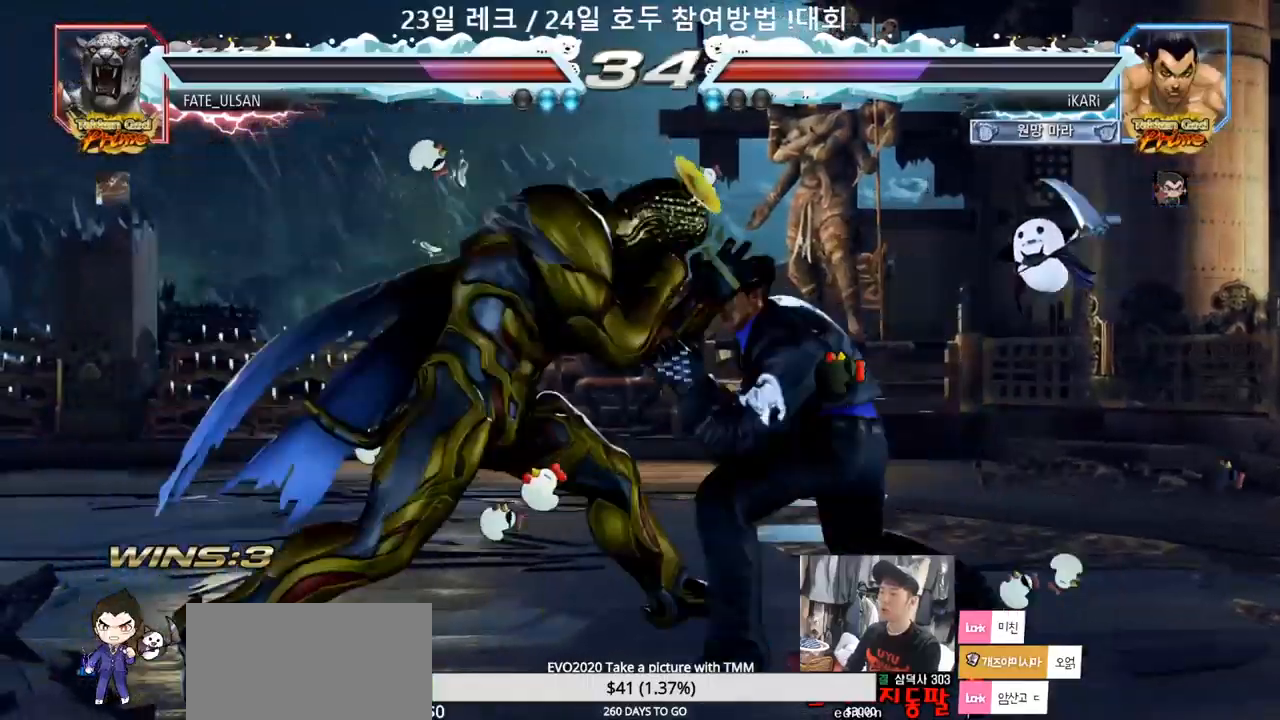
{"dt_ms": 500, "buttons": [], "left_stick": "center", "events": [[17, "TRIANGLE", "down"], [33, "TRIANGLE", "up"], [83, "left_stick", "center"]]}
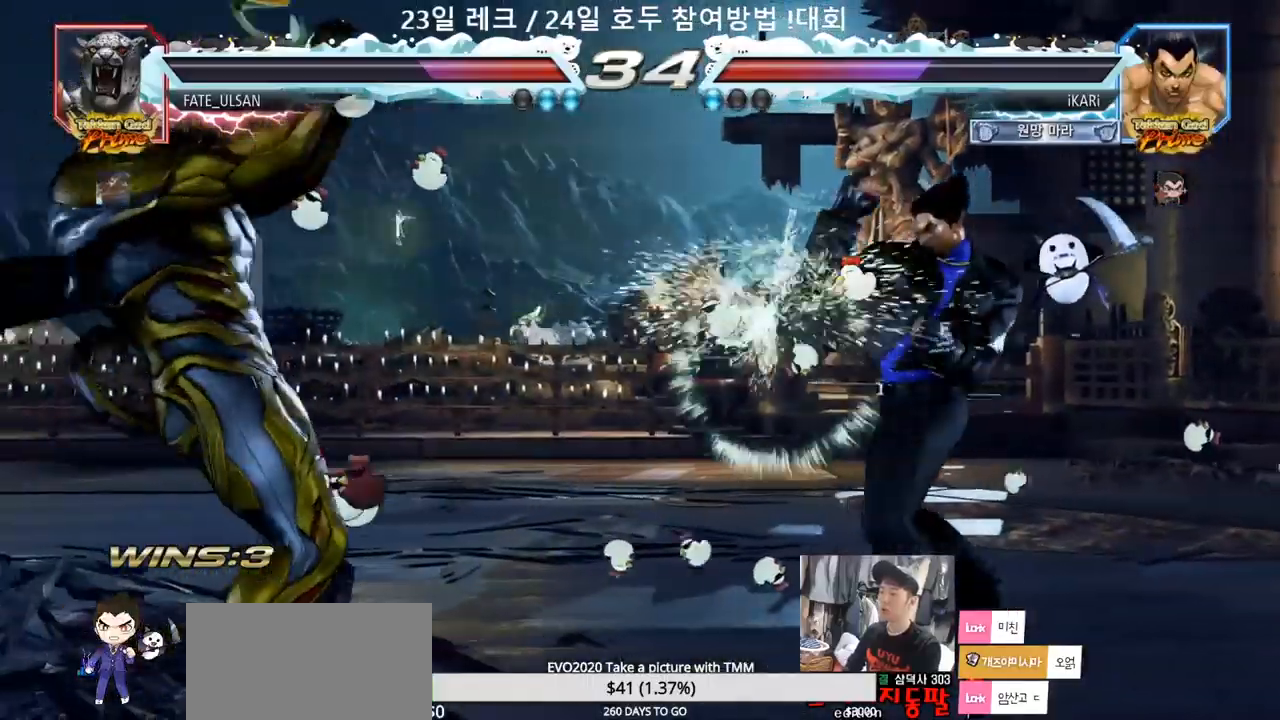
{"dt_ms": 500, "buttons": [], "left_stick": "center"}